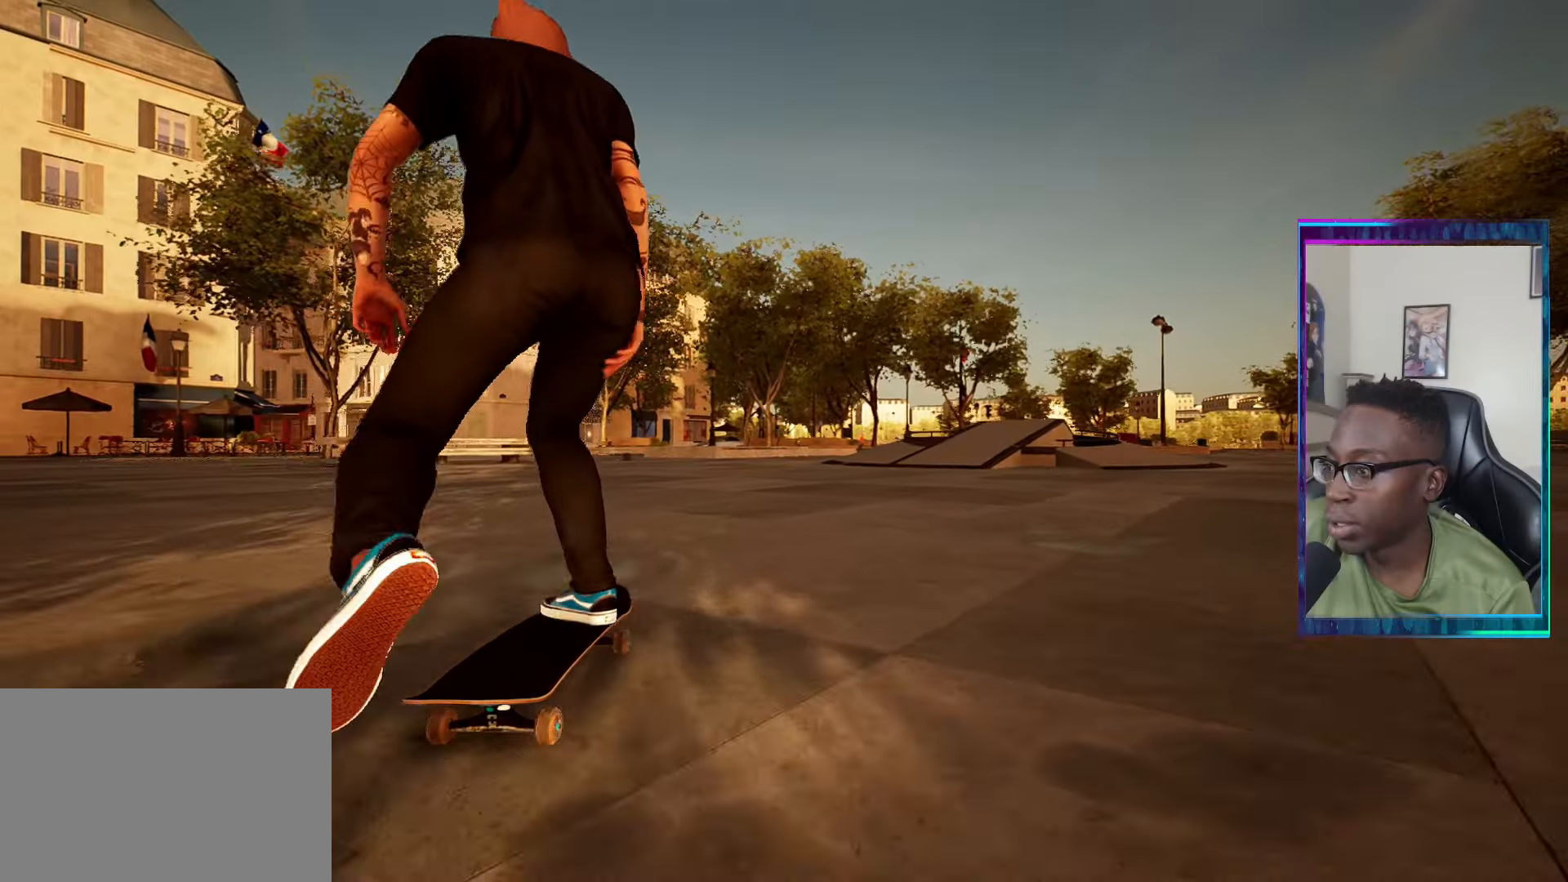
Gameplay with a controller (PlayStation layout); each line is a JSON object with the inputs held at the frame after it. "events" lists button and stick changes between this image and that frame as [ms after this image, input, new state], when the widget could be followed in between.
{"buttons": [], "left_stick": "center", "right_stick": "center", "events": [[200, "R2", "down"], [283, "R2", "up"]]}
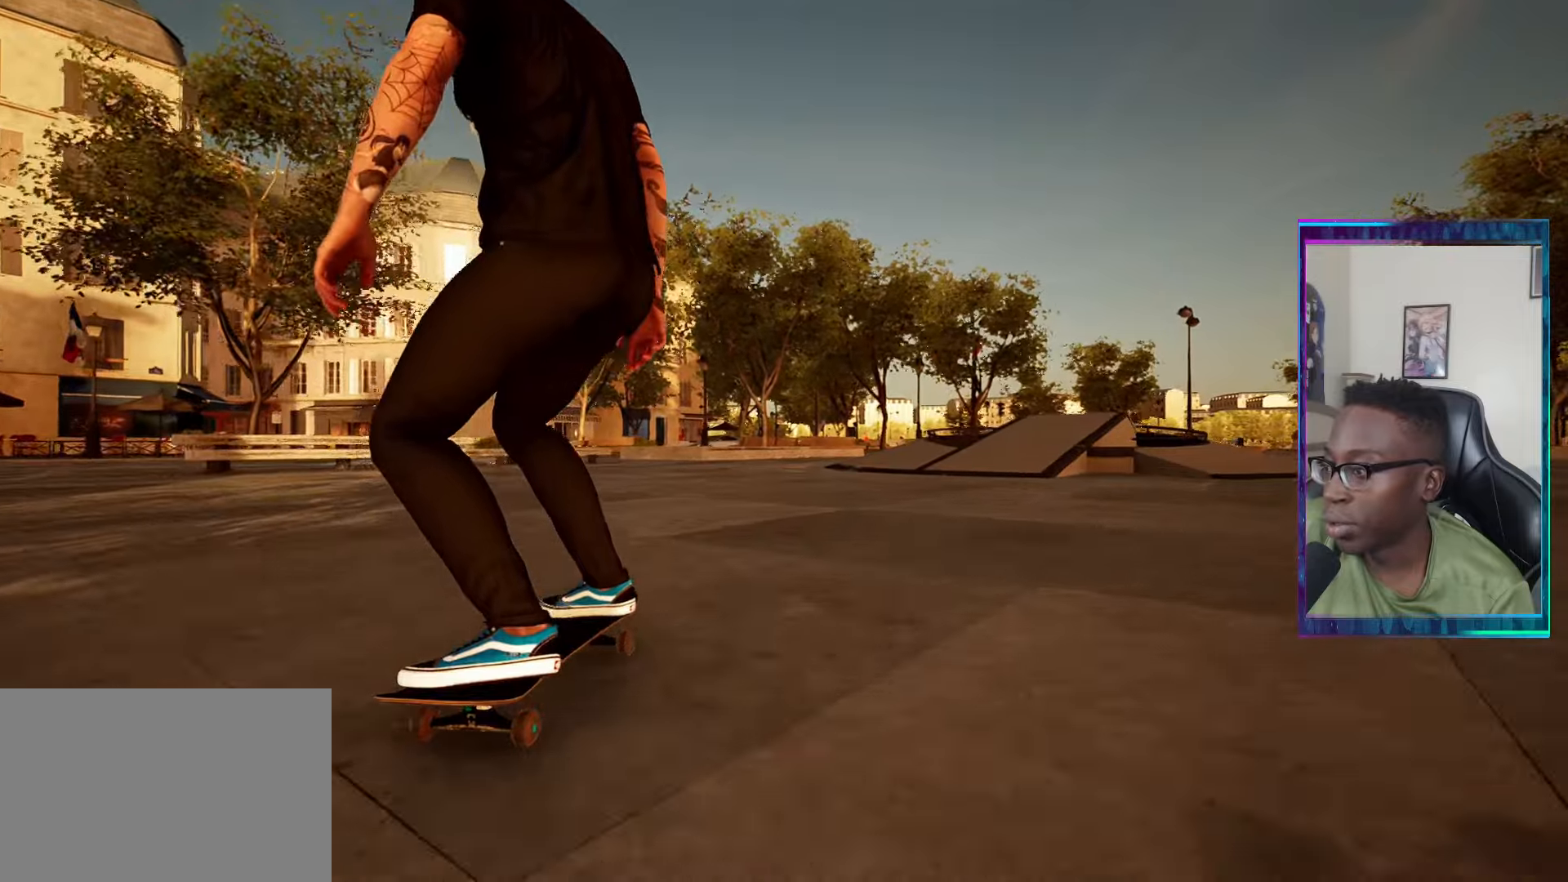
{"buttons": [], "left_stick": "center", "right_stick": "center", "events": [[117, "R2", "down"], [250, "R2", "up"]]}
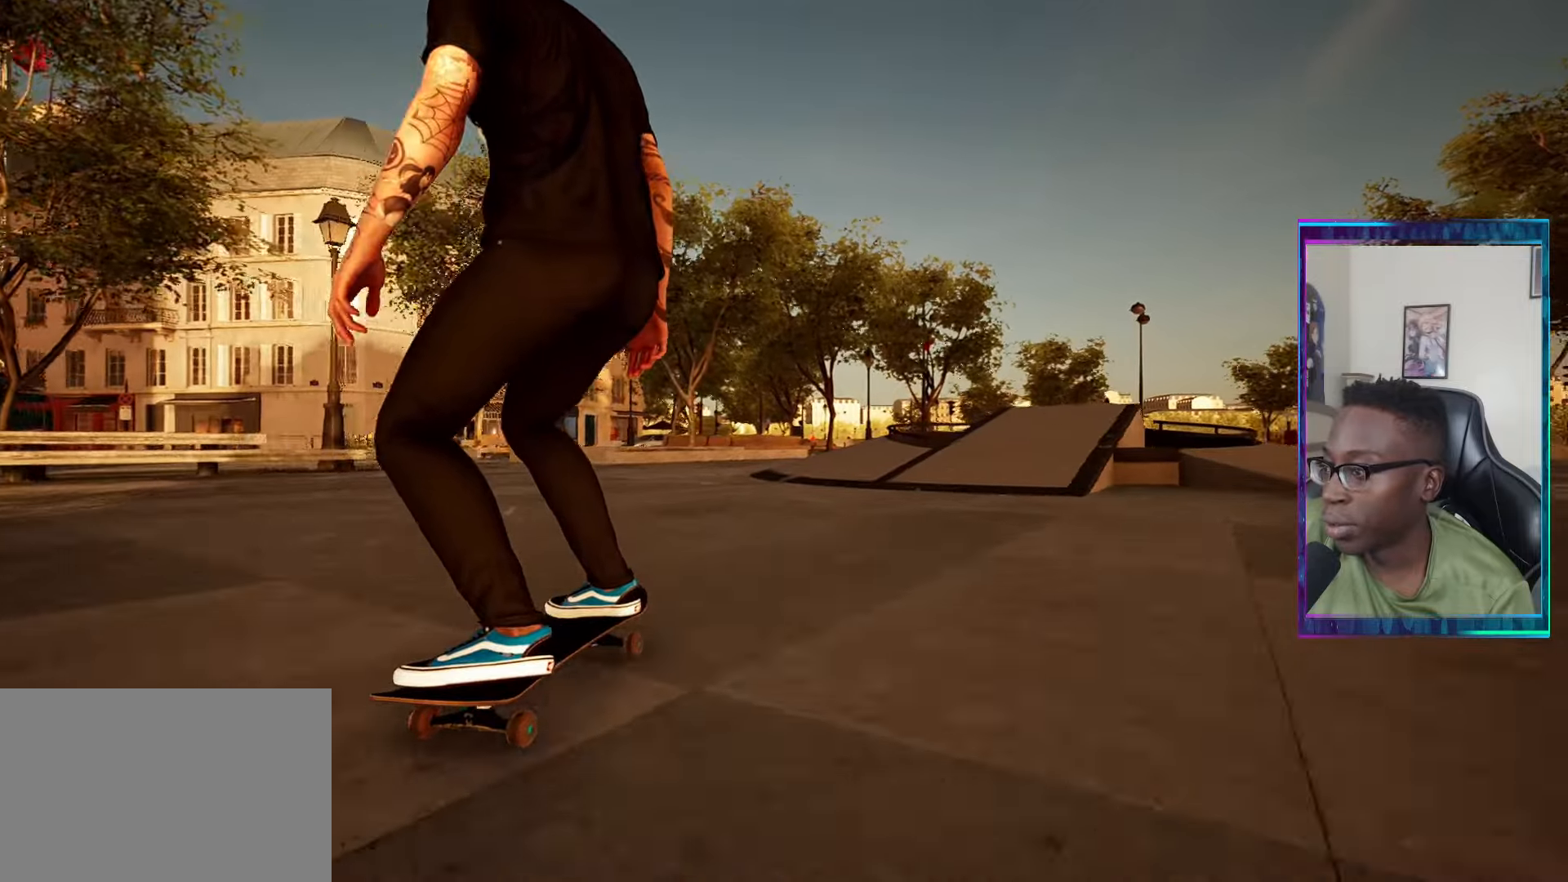
{"buttons": ["R2"], "left_stick": "center", "right_stick": "center", "events": [[34, "R2", "down"], [134, "R2", "up"], [418, "R2", "down"]]}
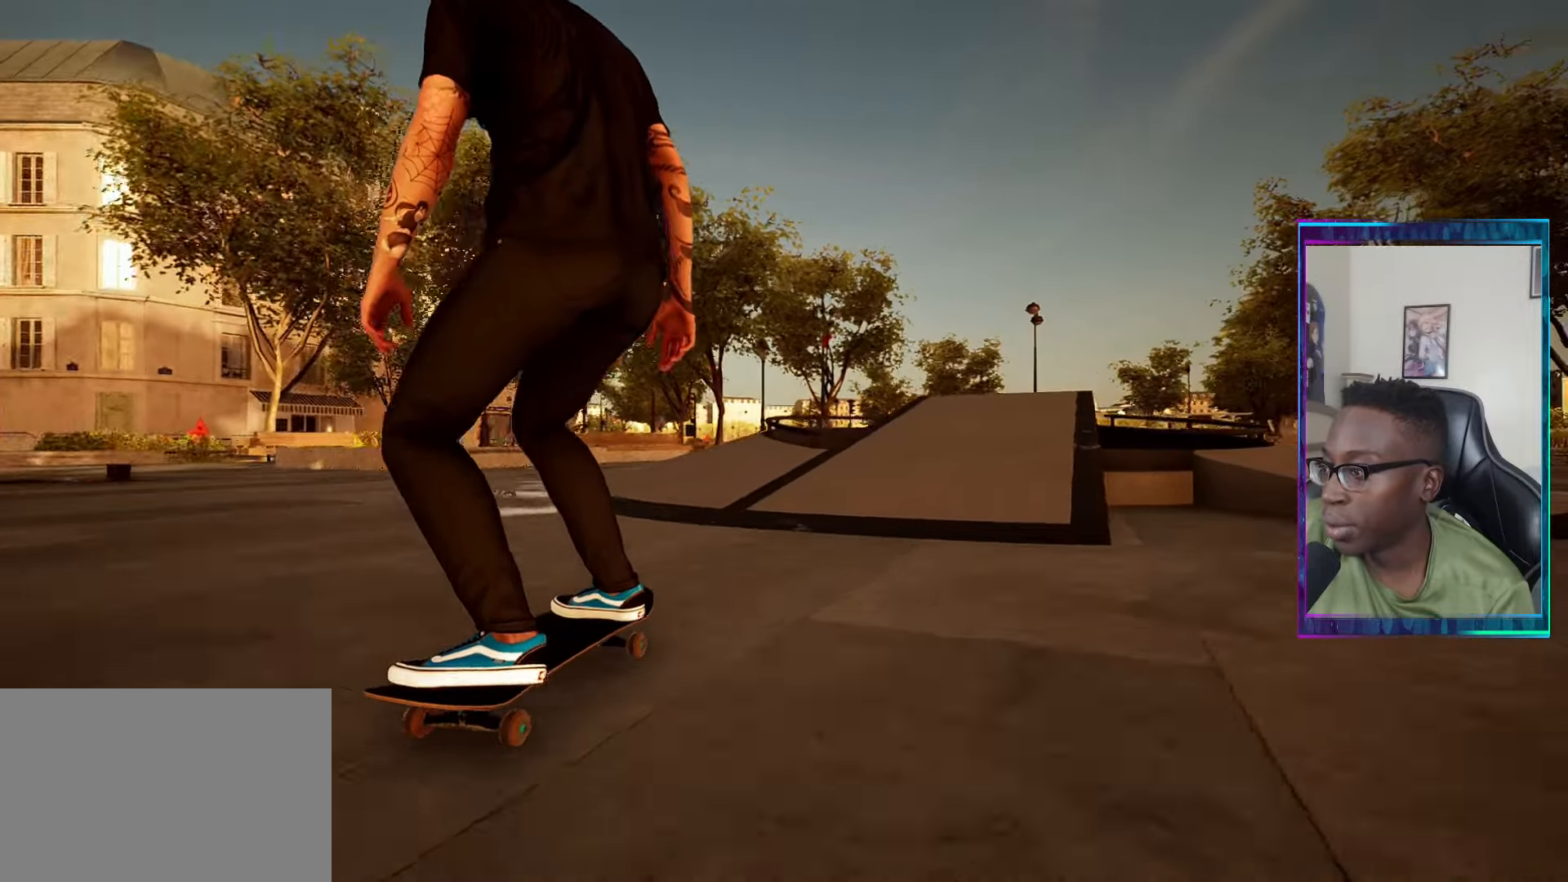
{"buttons": [], "left_stick": "center", "right_stick": "center", "events": [[117, "R2", "up"], [334, "R2", "down"], [417, "R2", "up"]]}
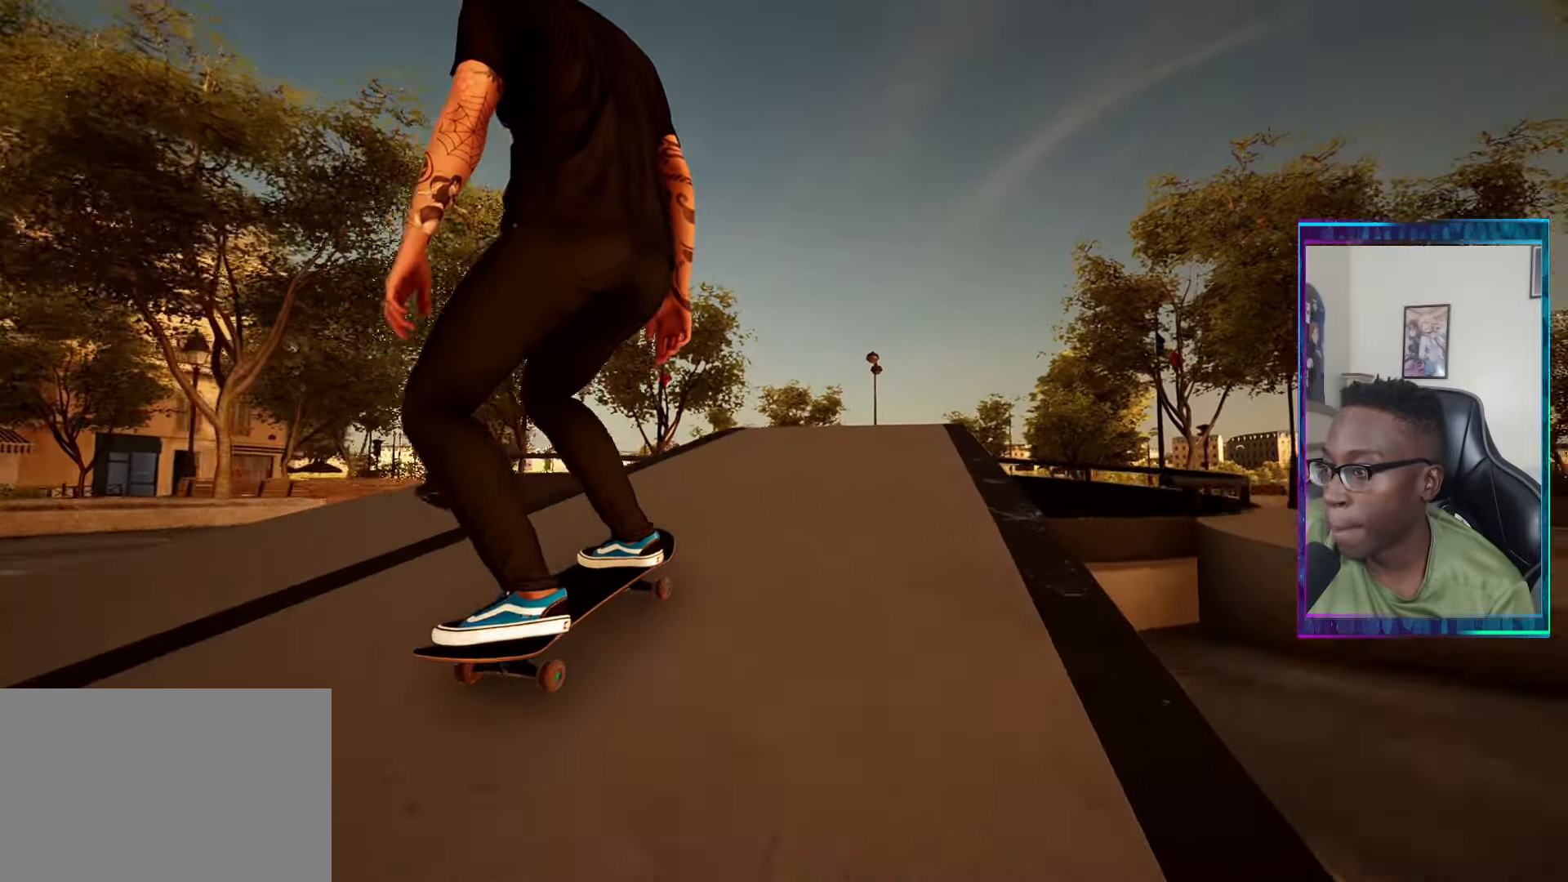
{"buttons": ["L2"], "left_stick": "center", "right_stick": "center", "events": [[84, "right_stick", "up"], [368, "L2", "down"], [368, "left_stick", "right"], [418, "right_stick", "center"], [451, "left_stick", "center"]]}
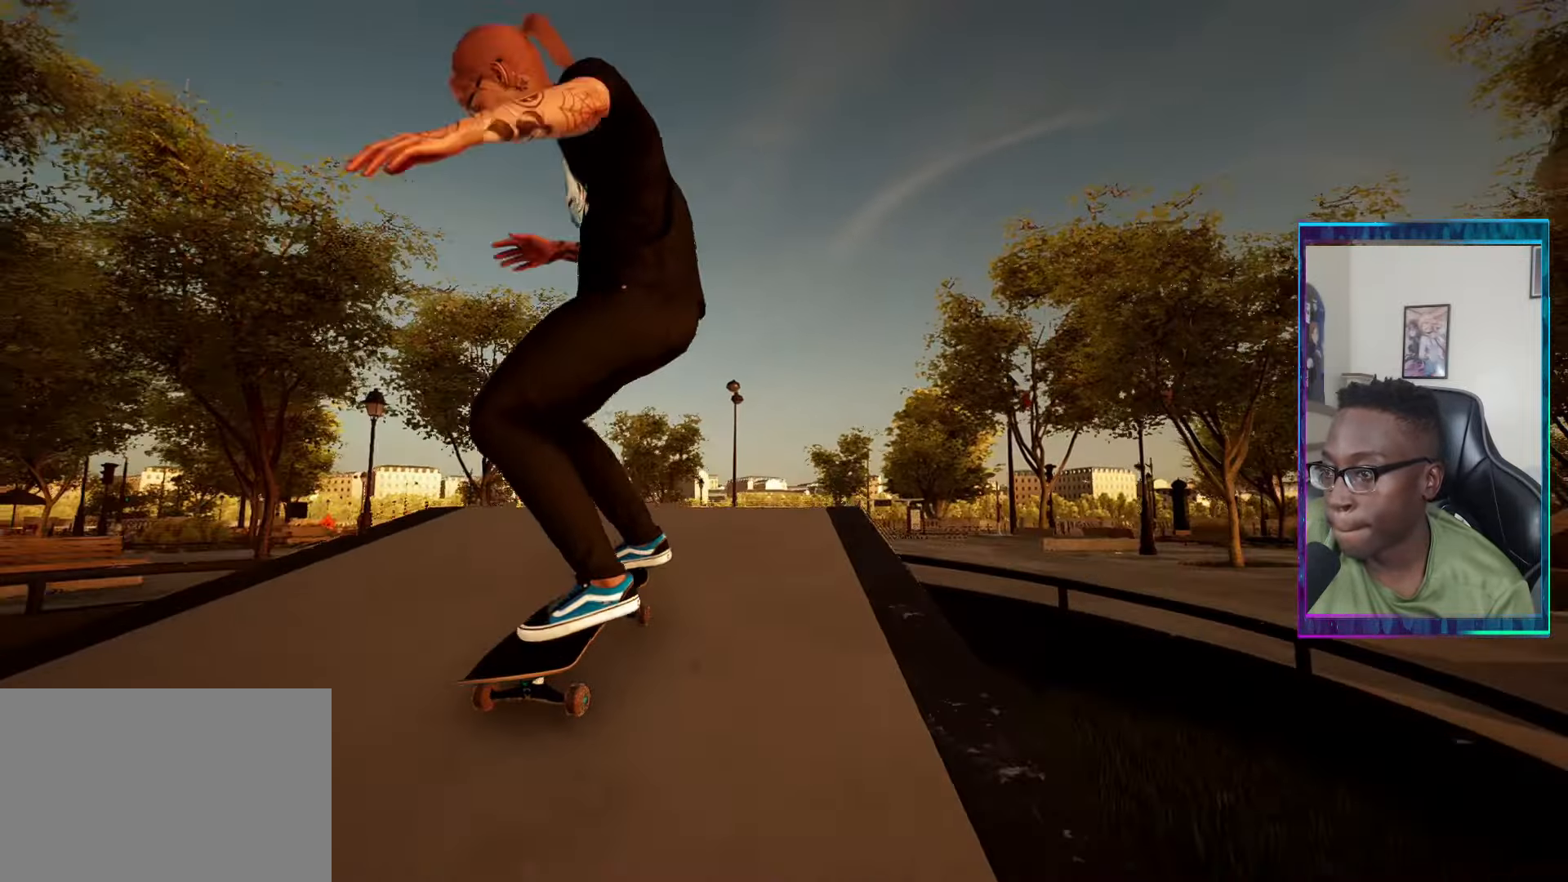
{"buttons": [], "left_stick": "center", "right_stick": "center", "events": [[50, "L2", "up"], [167, "right_stick", "down"], [250, "right_stick", "center"]]}
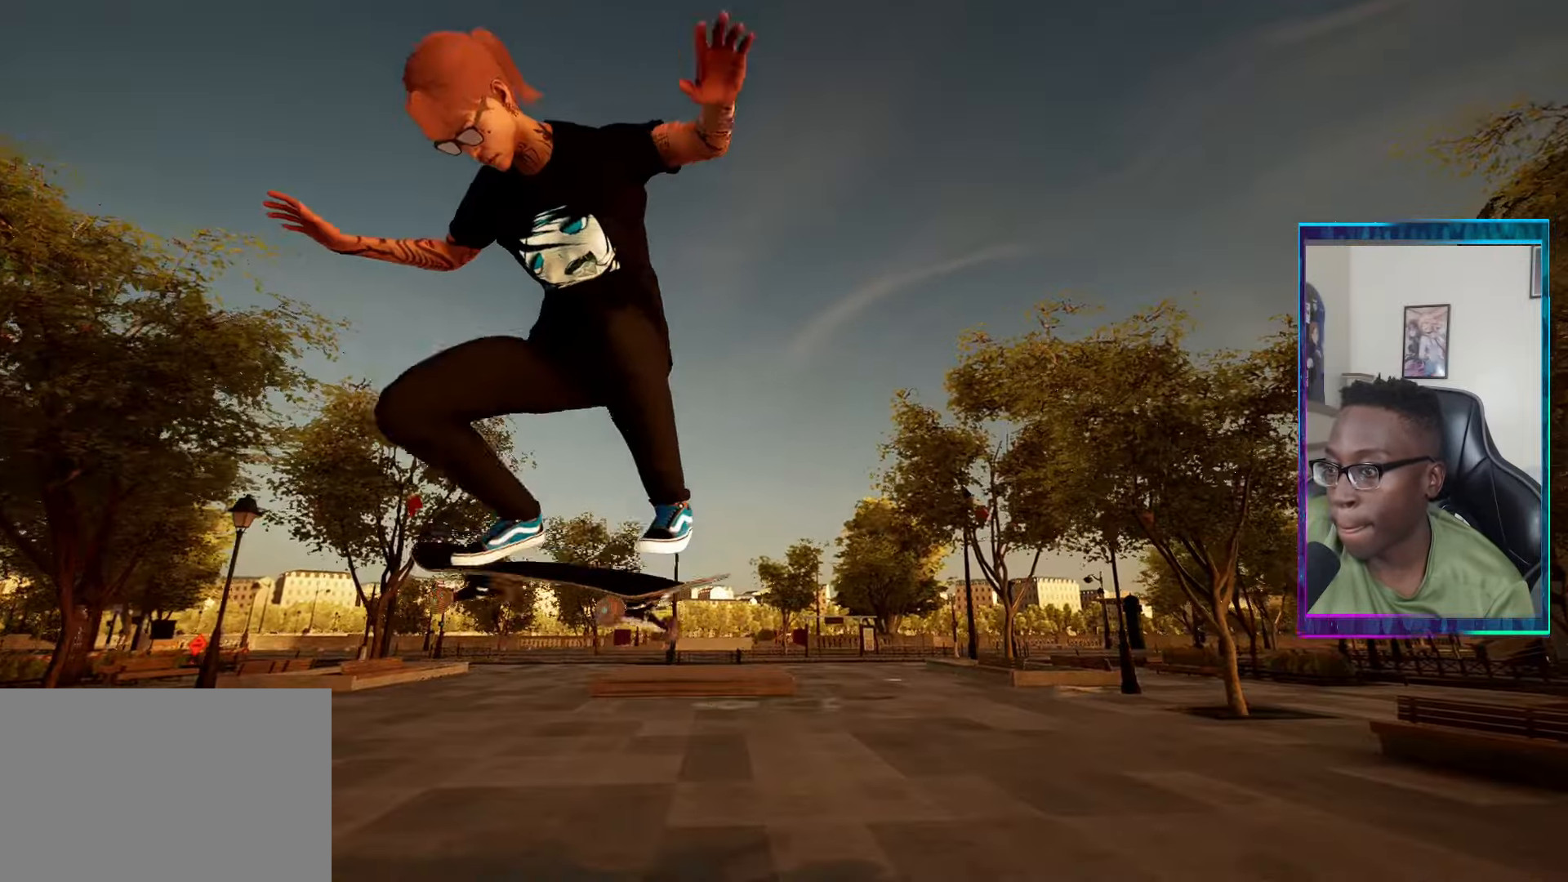
{"buttons": ["L2"], "left_stick": "center", "right_stick": "center", "events": [[34, "L2", "down"]]}
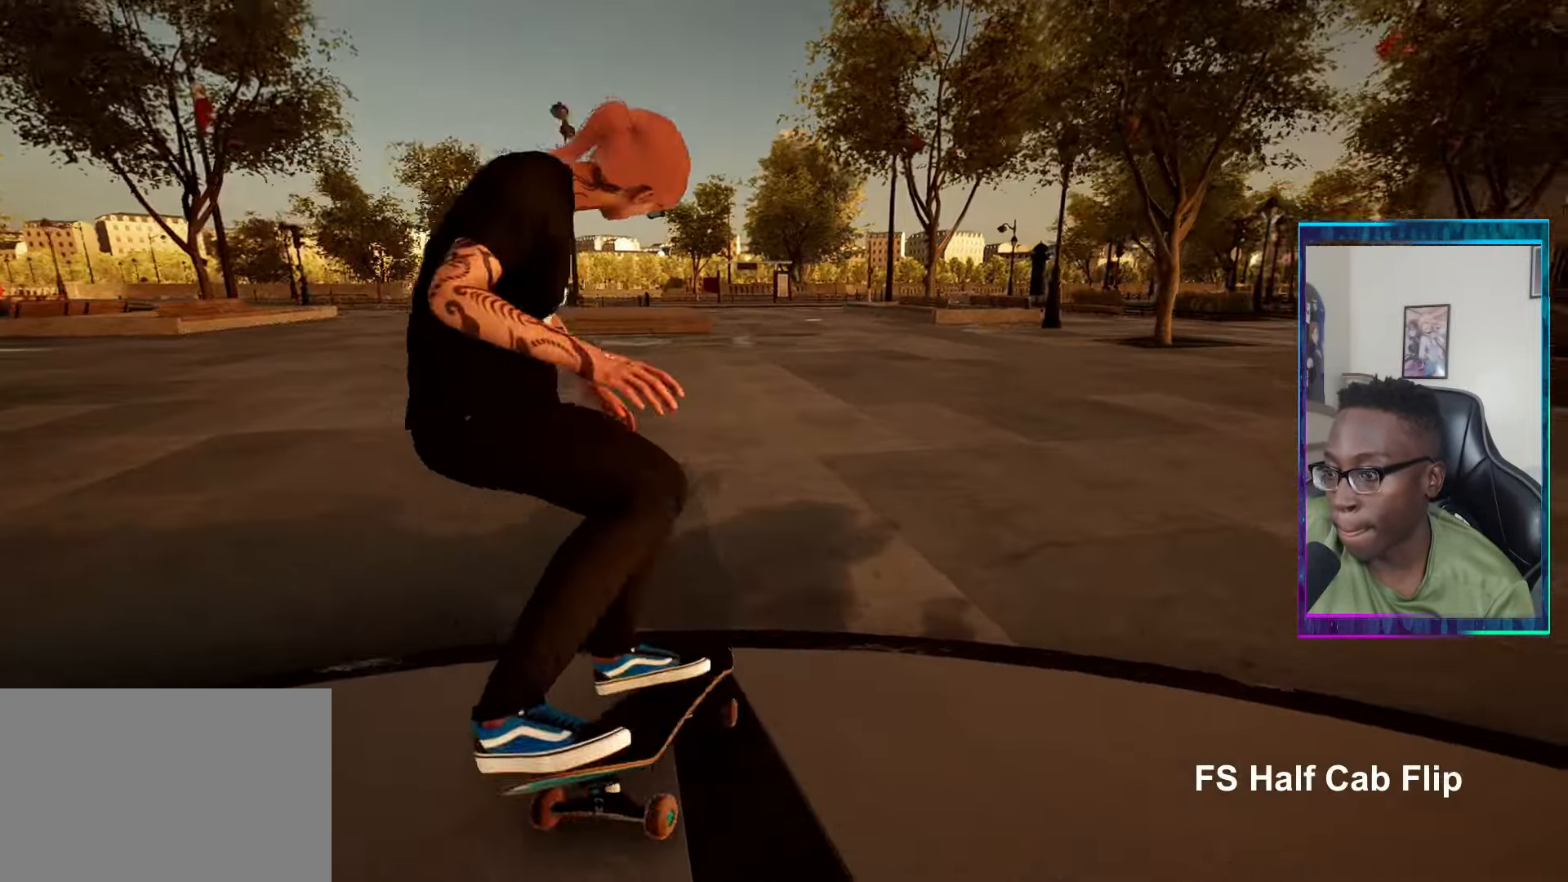
{"buttons": [], "left_stick": "center", "right_stick": "center", "events": [[250, "L2", "up"]]}
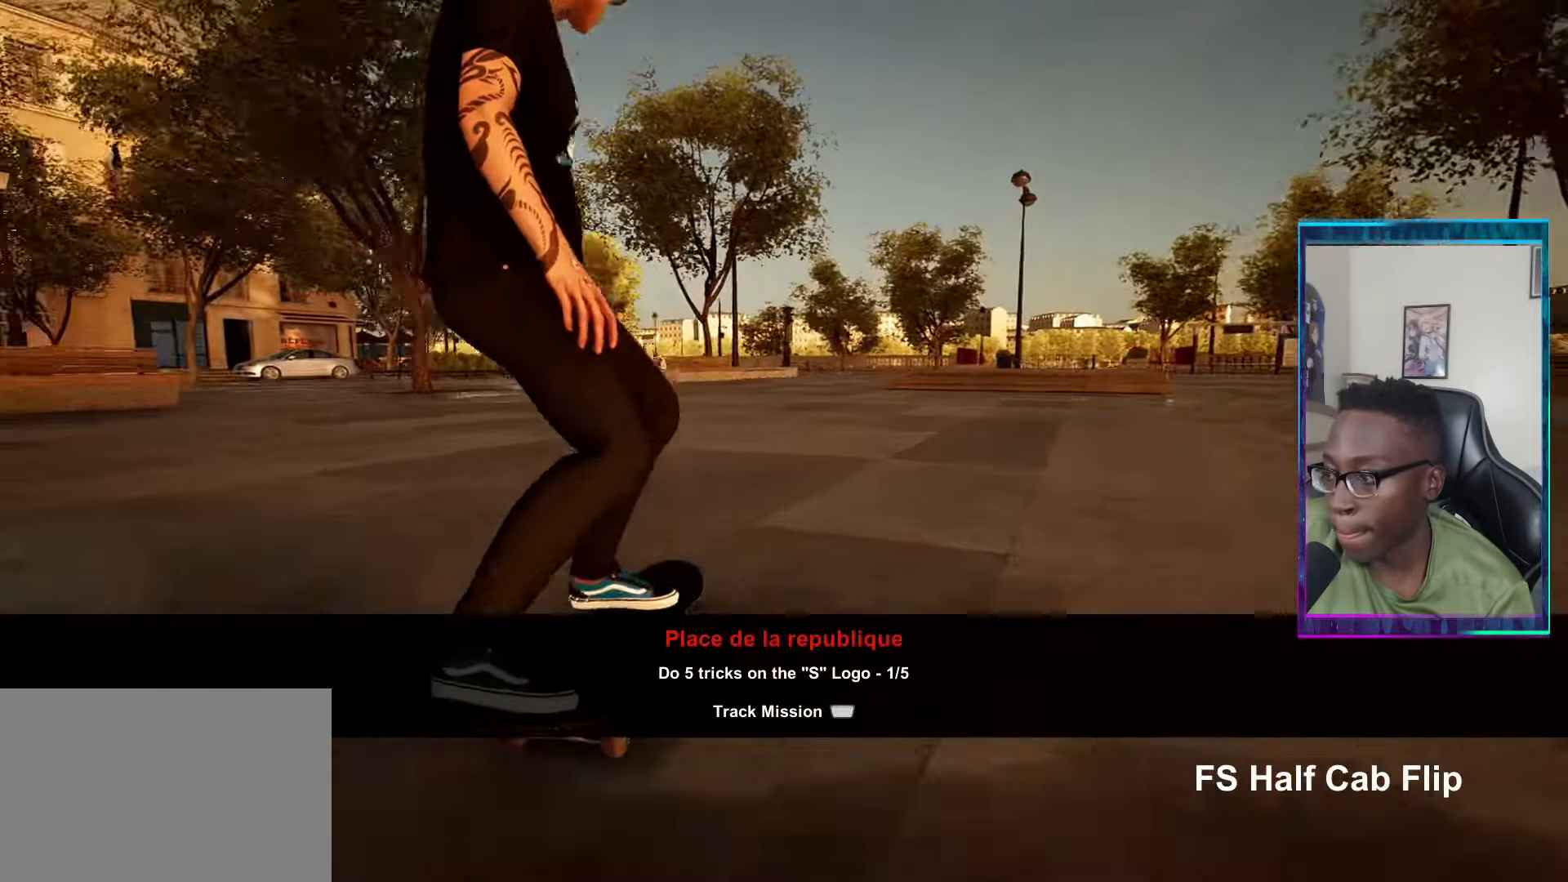
{"buttons": ["R2"], "left_stick": "center", "right_stick": "center", "events": [[284, "R2", "down"]]}
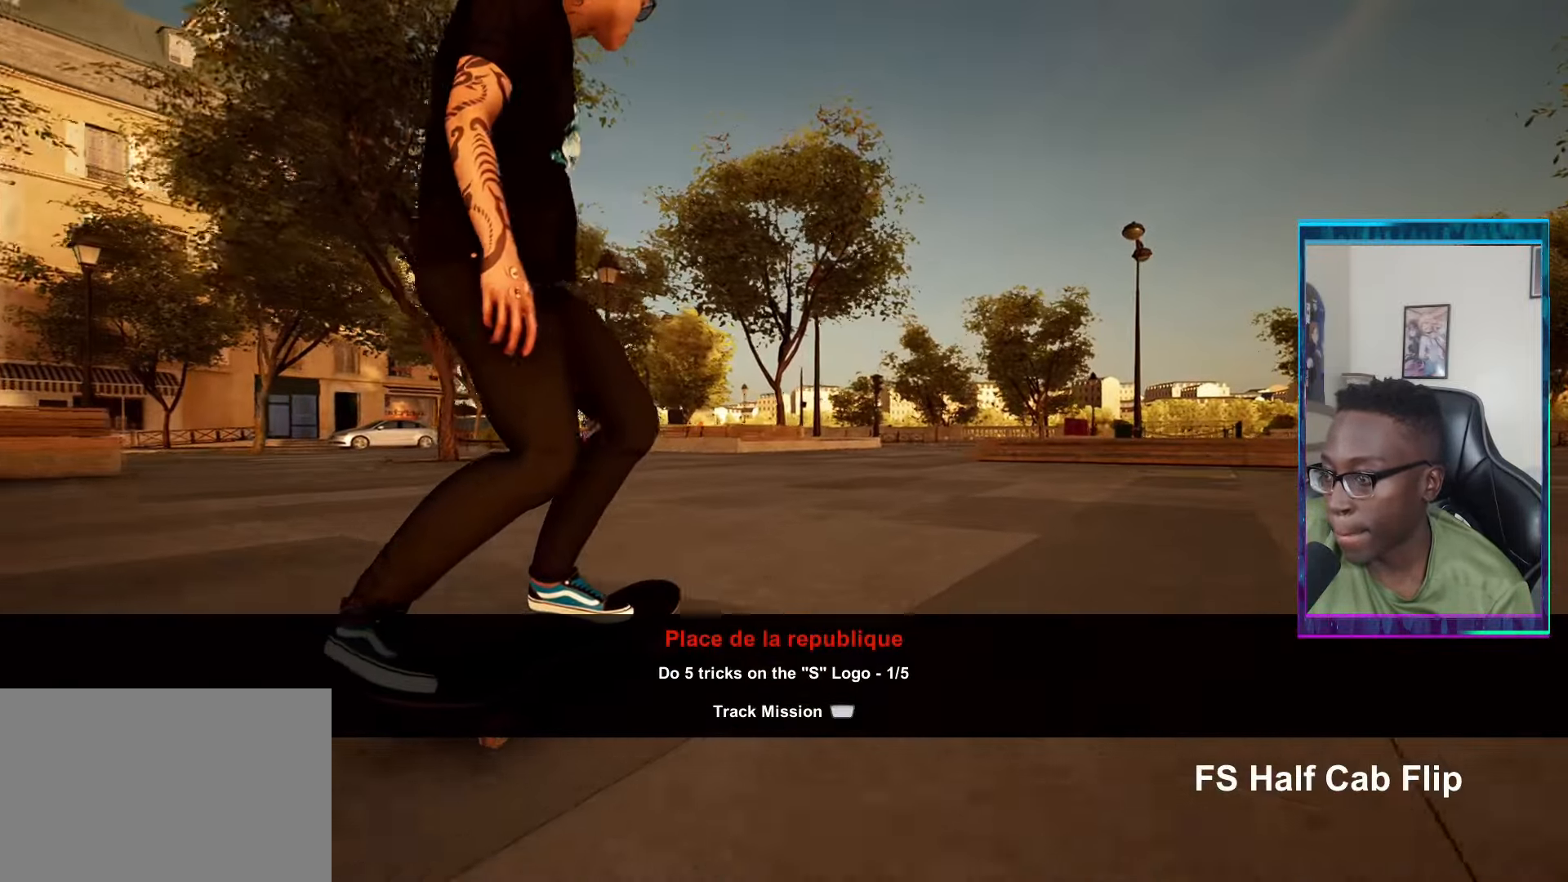
{"buttons": [], "left_stick": "center", "right_stick": "center", "events": [[500, "R2", "up"]]}
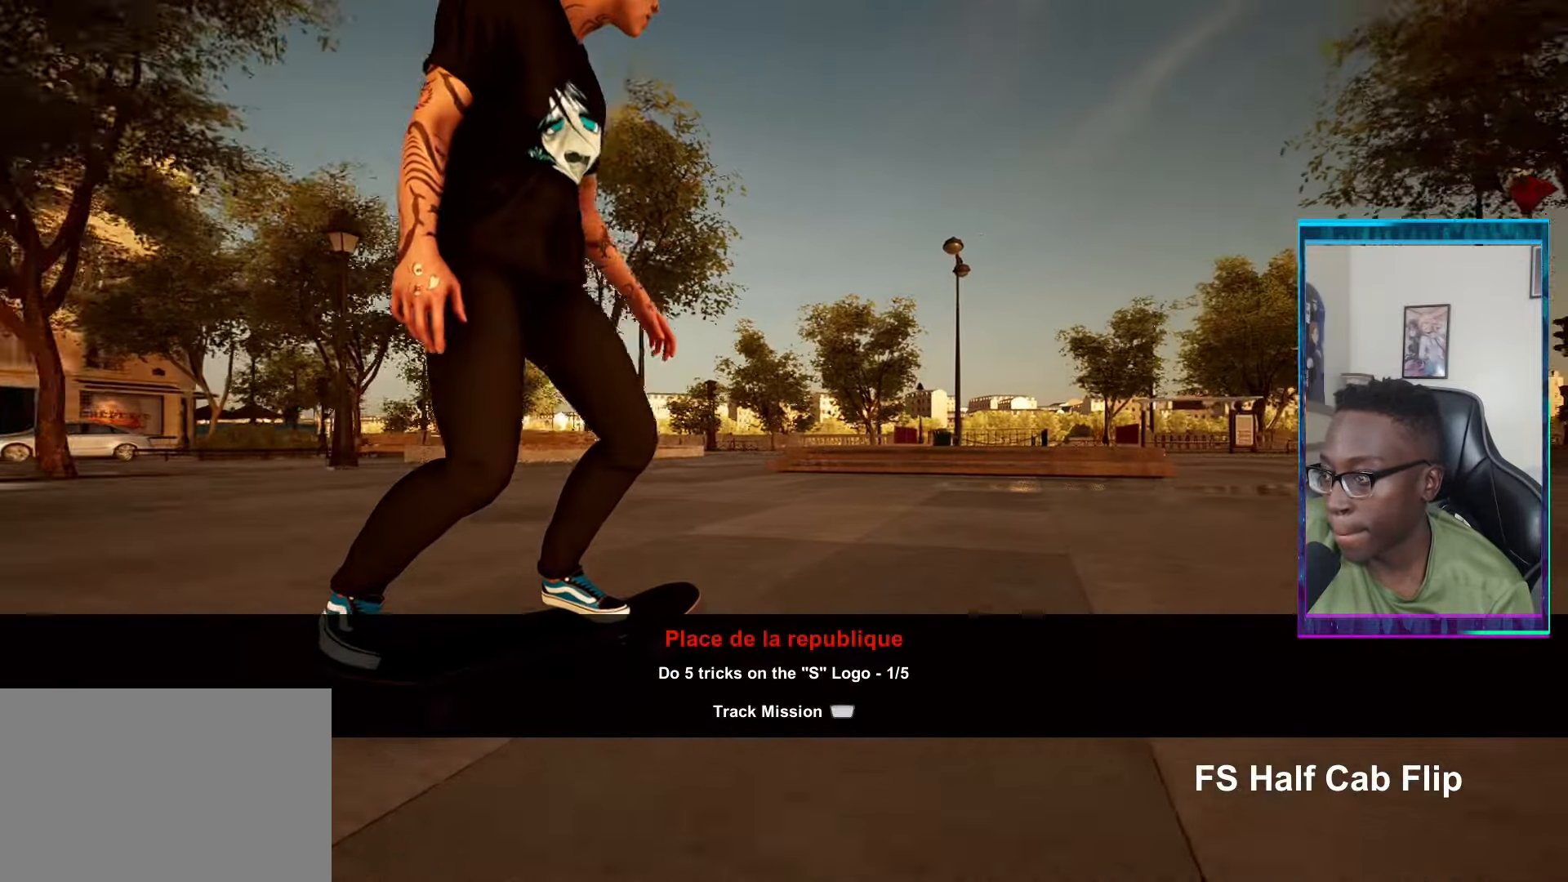
{"buttons": ["CROSS"], "left_stick": "center", "right_stick": "center", "events": [[51, "CROSS", "down"], [101, "CROSS", "up"], [117, "CROSS", "down"], [201, "CROSS", "up"], [284, "CROSS", "down"], [401, "CROSS", "up"], [451, "CROSS", "down"]]}
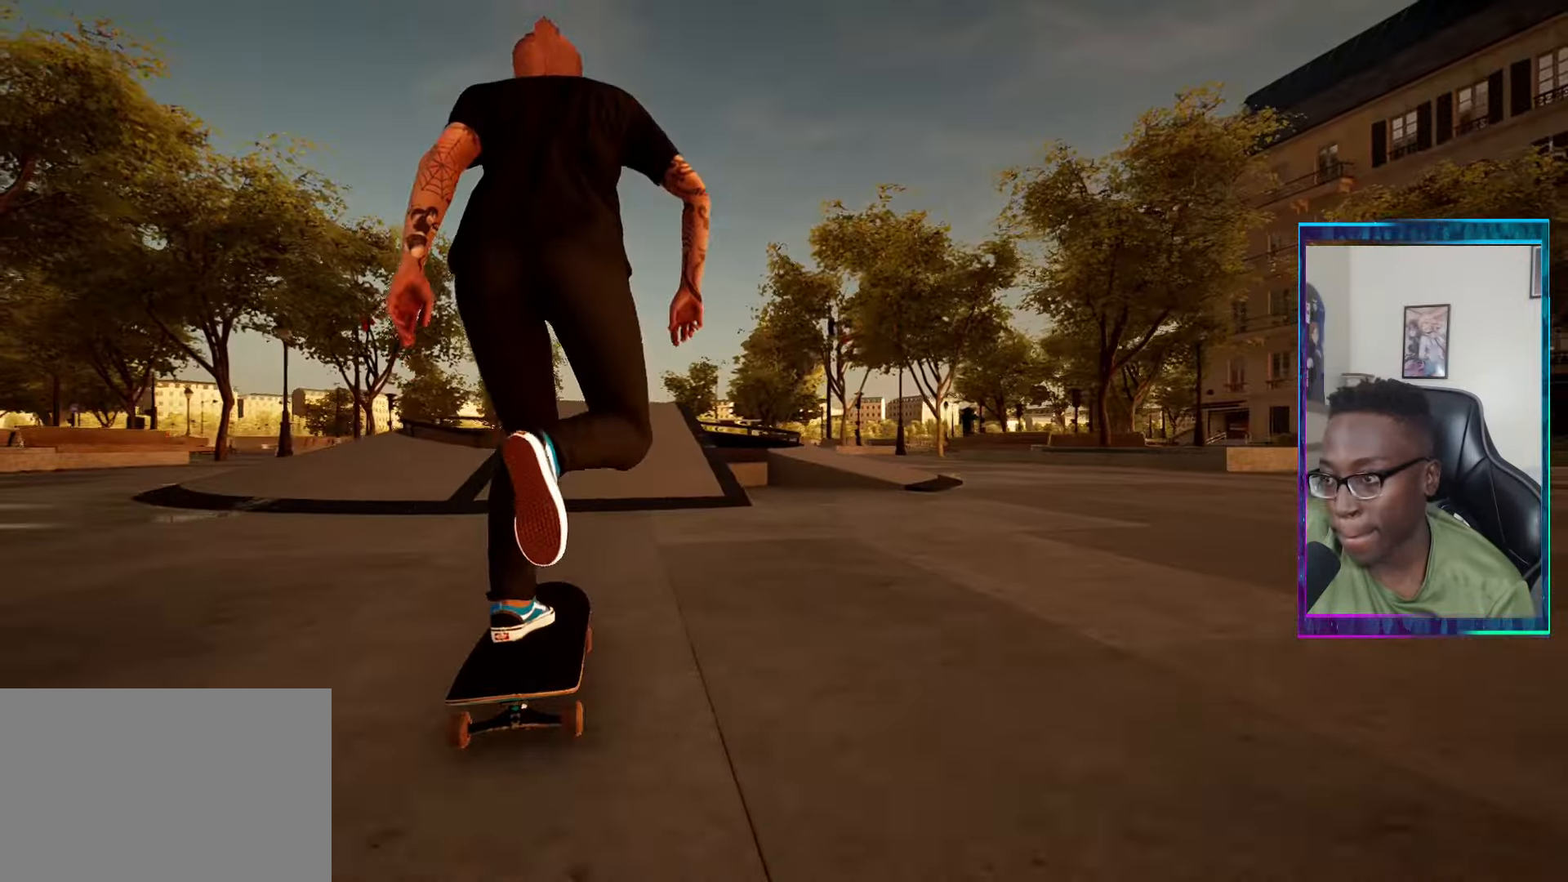
{"buttons": [], "left_stick": "center", "right_stick": "center", "events": [[67, "CROSS", "up"], [117, "CROSS", "down"], [234, "CROSS", "up"], [284, "CROSS", "down"], [418, "CROSS", "up"]]}
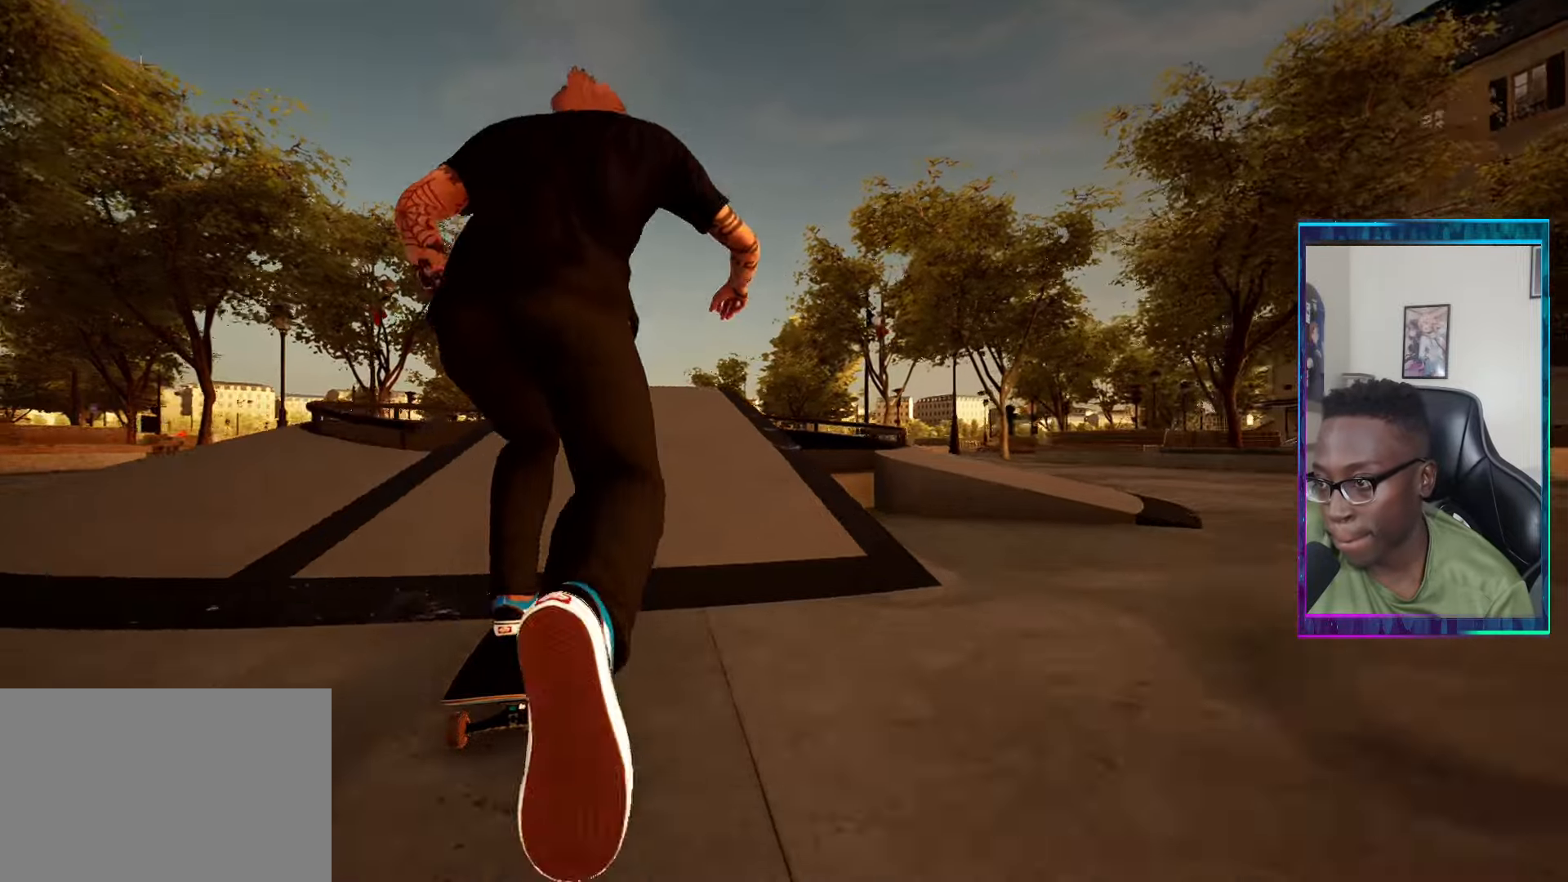
{"buttons": [], "left_stick": "center", "right_stick": "up", "events": [[200, "right_stick", "down-right"], [400, "right_stick", "down-left"], [484, "right_stick", "up"]]}
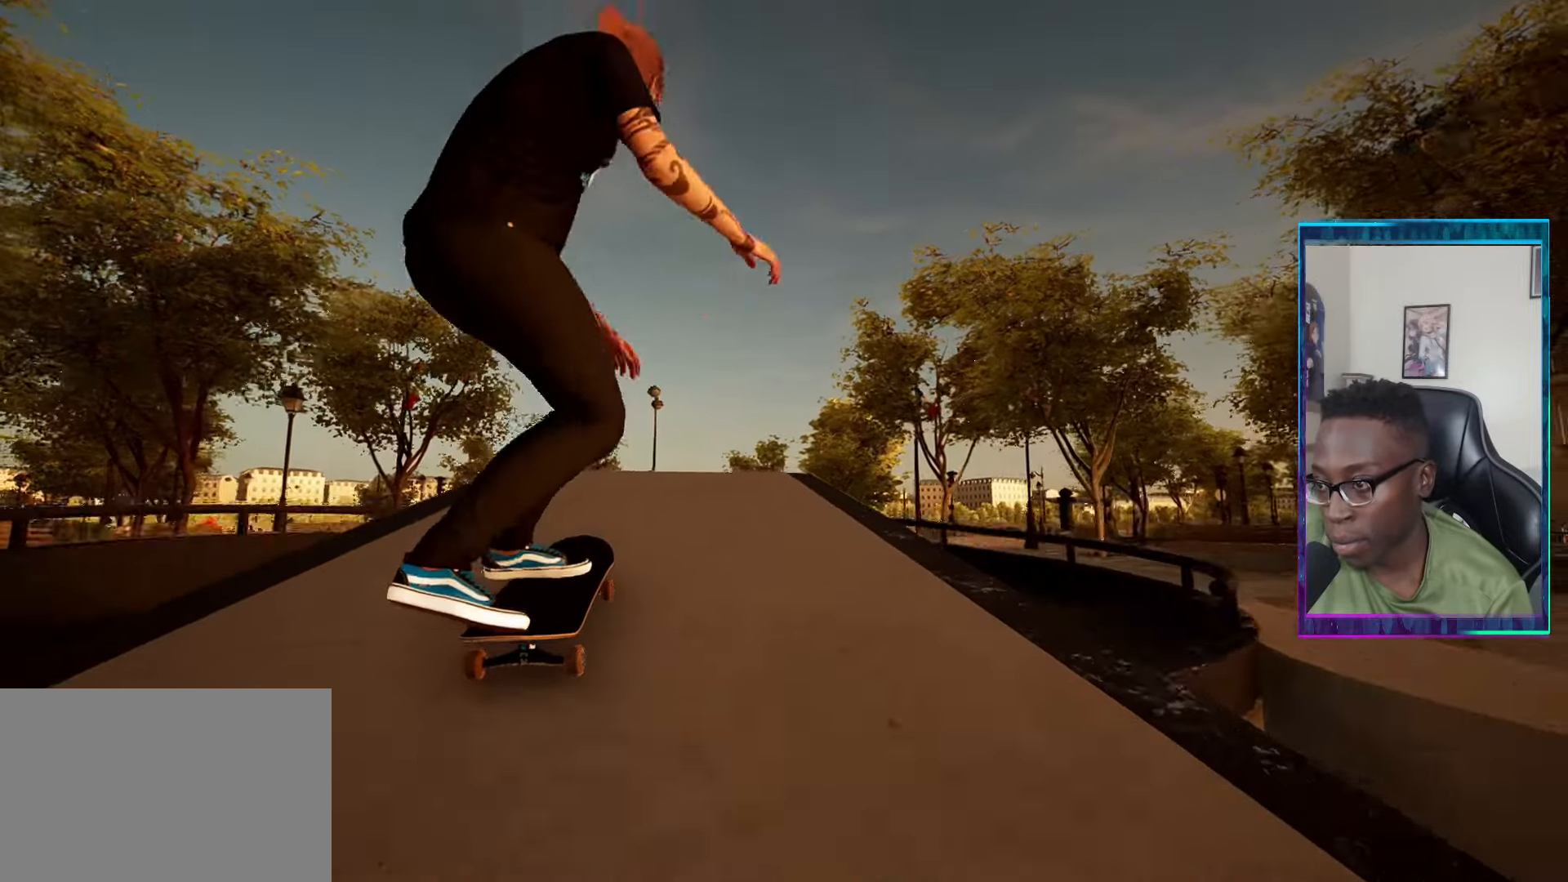
{"buttons": [], "left_stick": "center", "right_stick": "center", "events": [[34, "left_stick", "up-left"], [34, "right_stick", "right"], [117, "left_stick", "center"], [117, "right_stick", "center"]]}
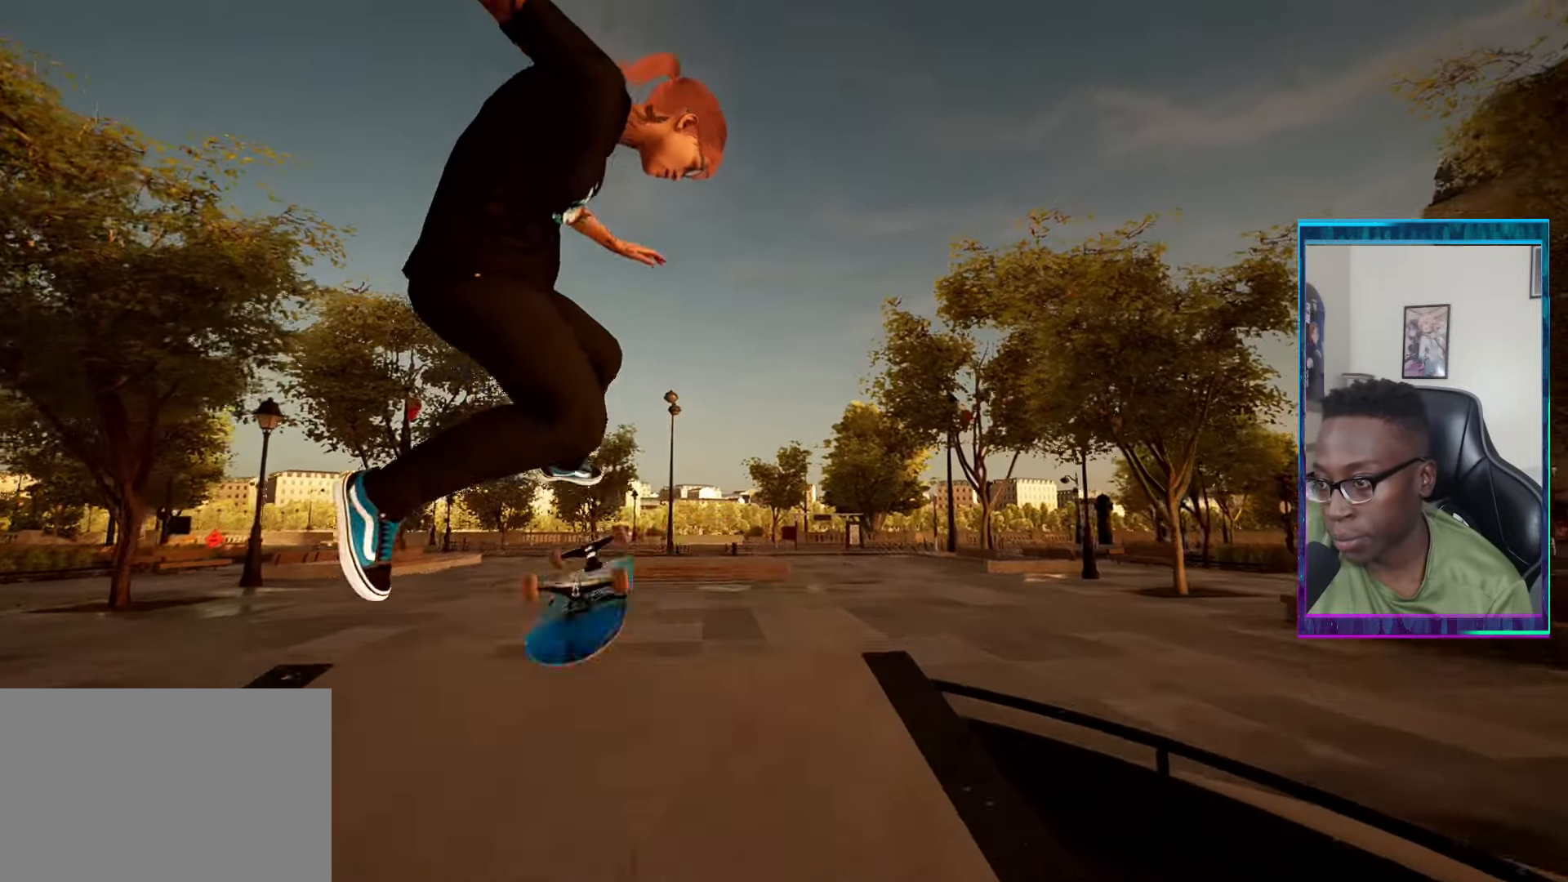
{"buttons": [], "left_stick": "center", "right_stick": "center", "events": [[67, "left_stick", "down-right"], [234, "left_stick", "center"]]}
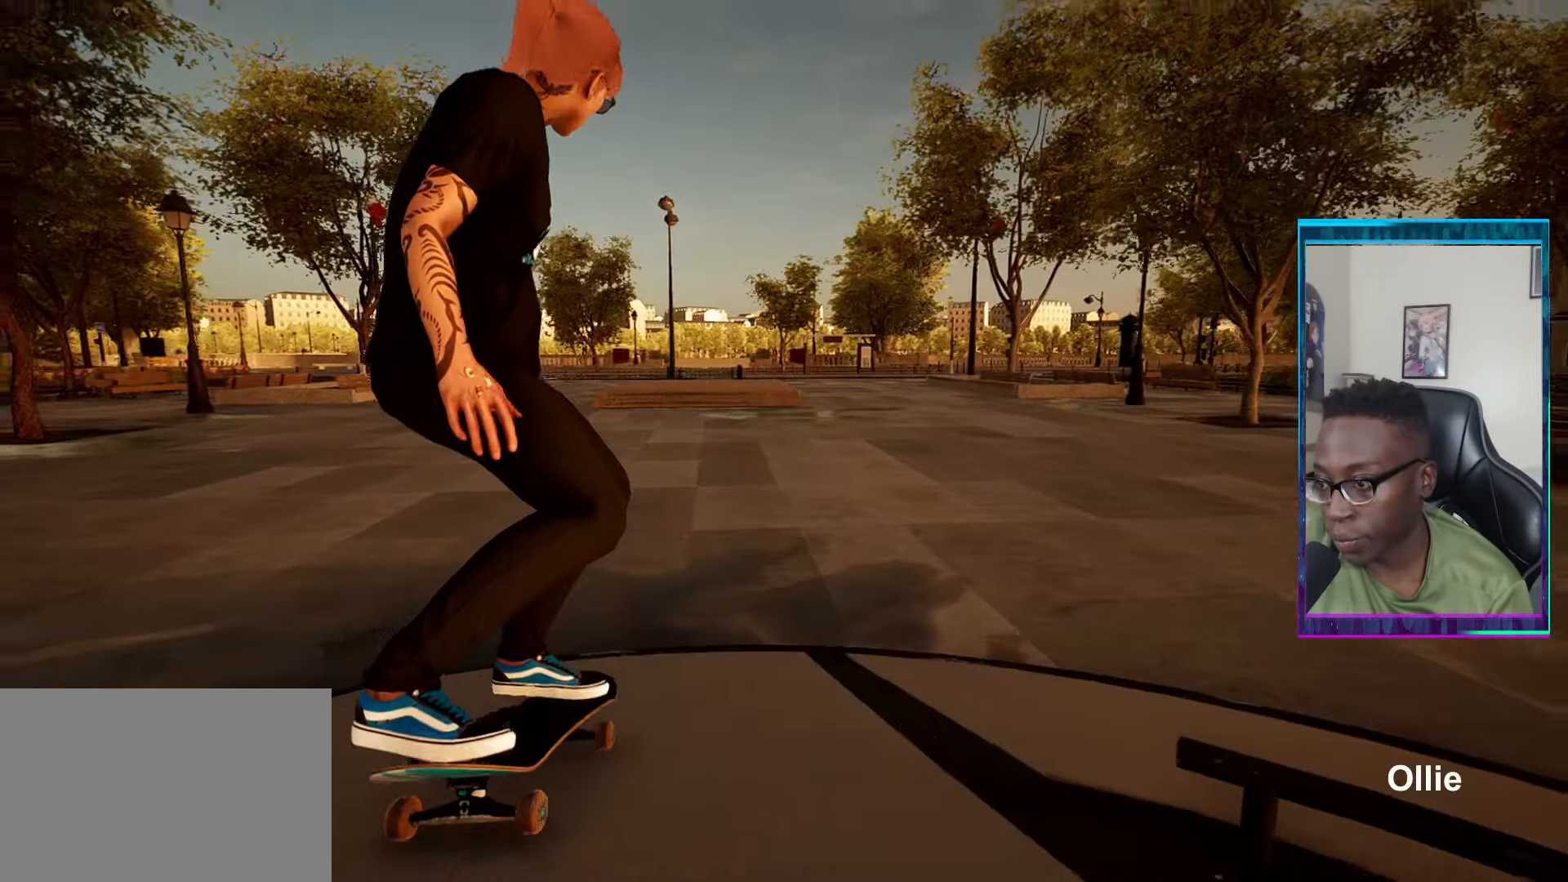
{"buttons": [], "left_stick": "center", "right_stick": "center", "events": []}
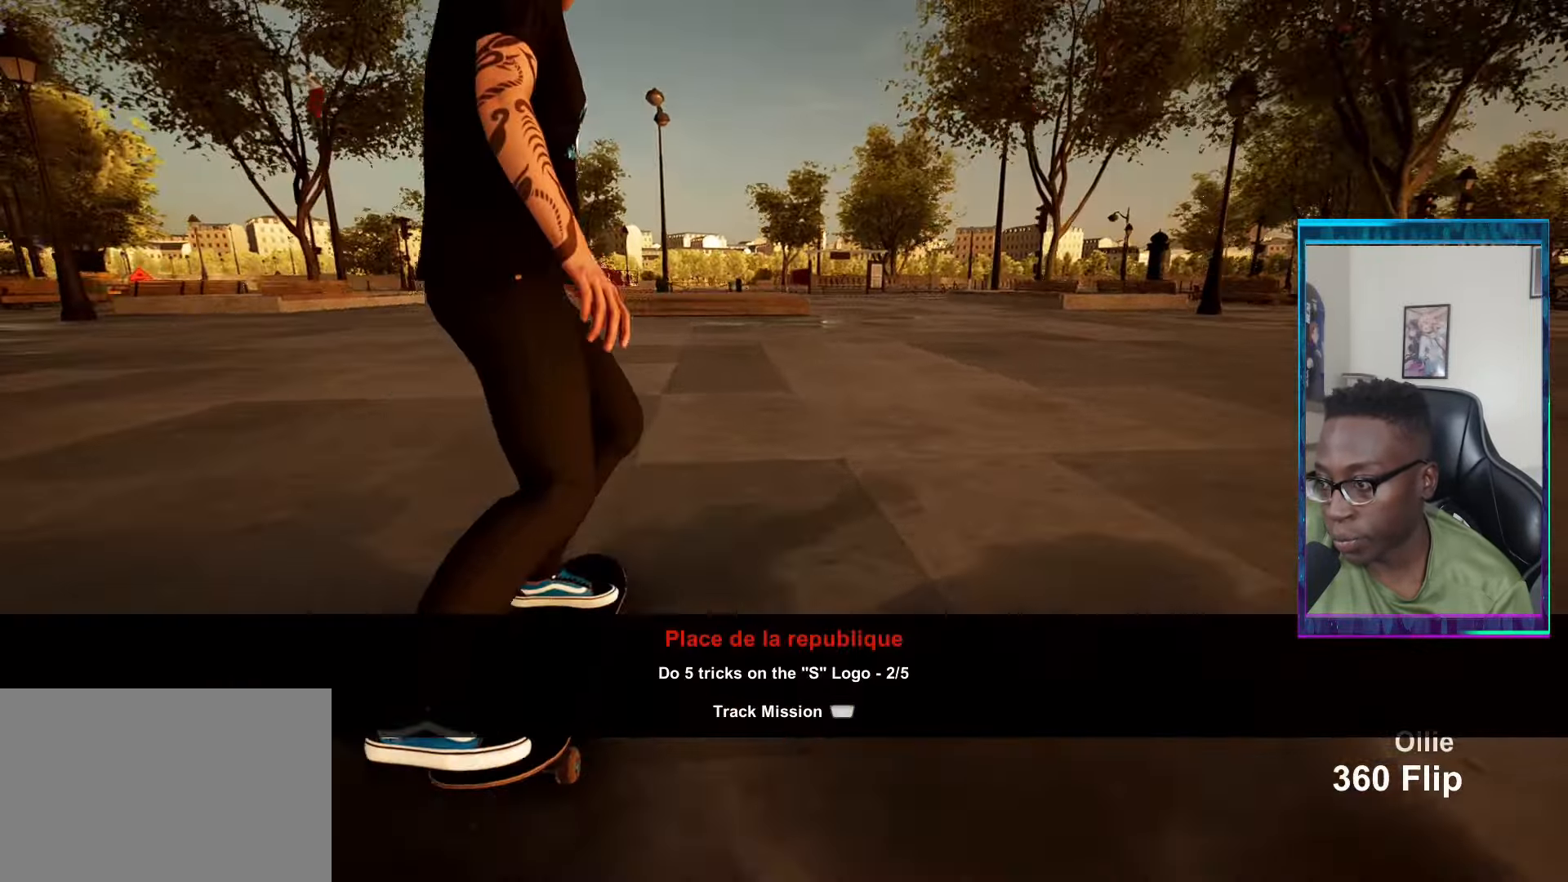
{"buttons": [], "left_stick": "center", "right_stick": "center", "events": []}
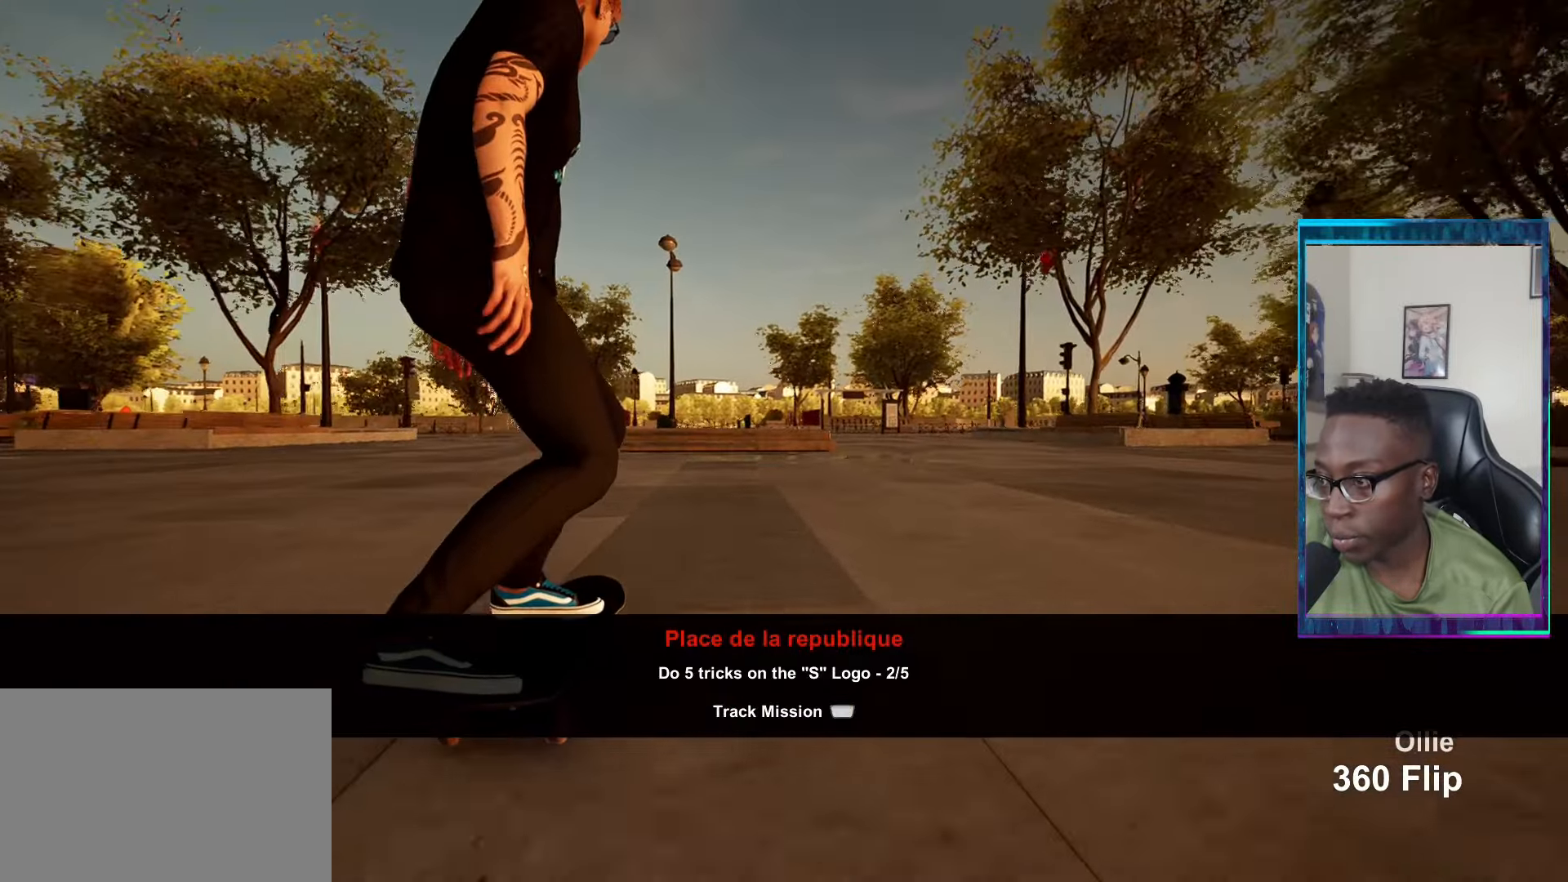
{"buttons": ["R2"], "left_stick": "center", "right_stick": "center", "events": [[234, "R2", "down"]]}
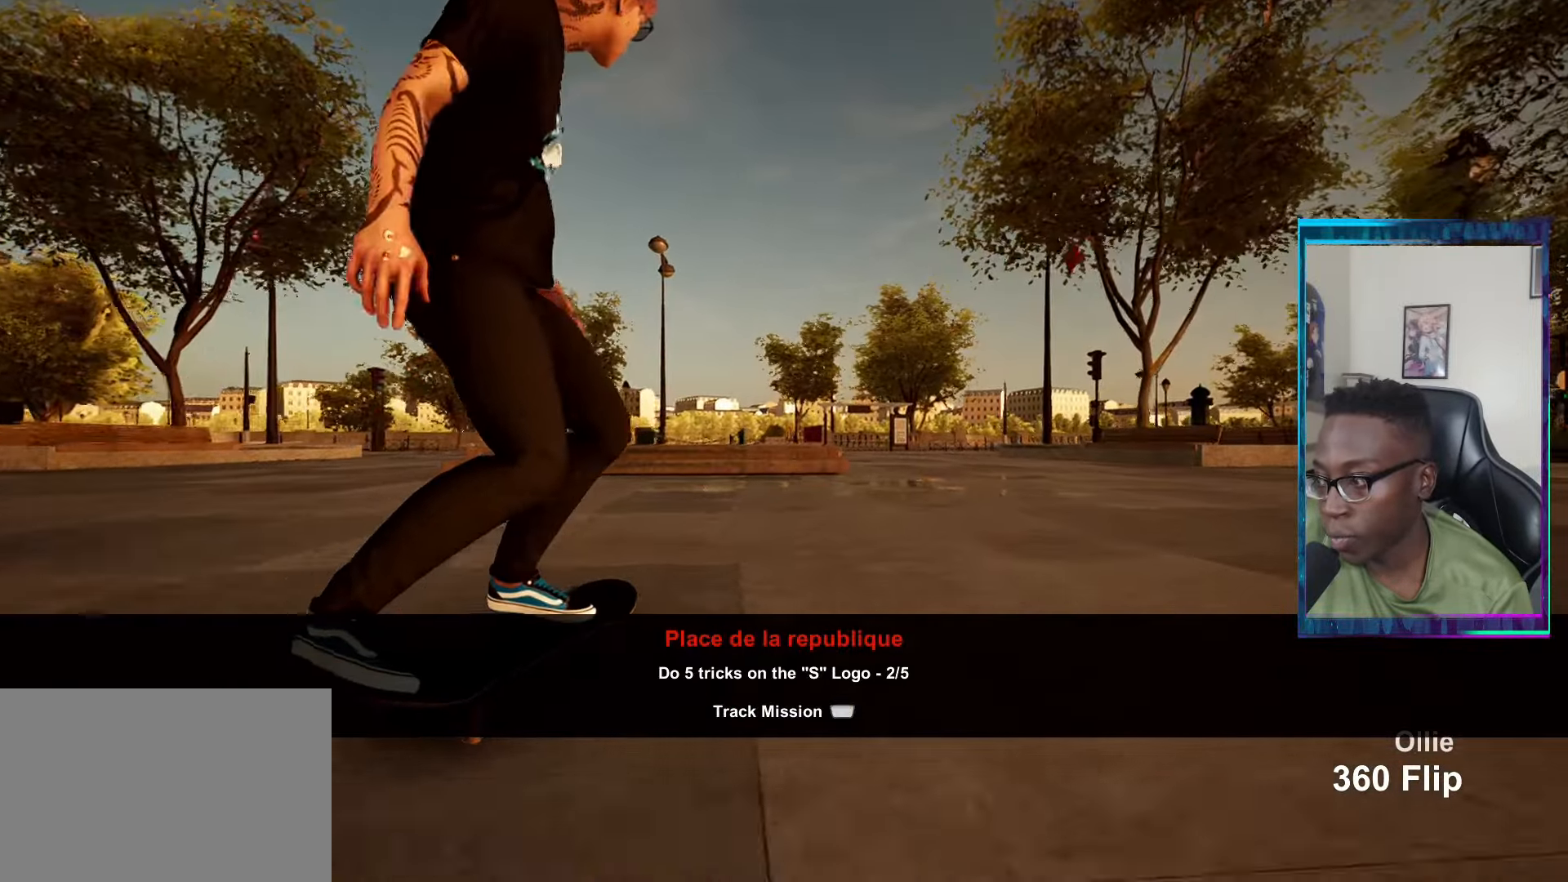
{"buttons": ["L2"], "left_stick": "center", "right_stick": "center", "events": [[200, "R2", "up"], [450, "L2", "down"]]}
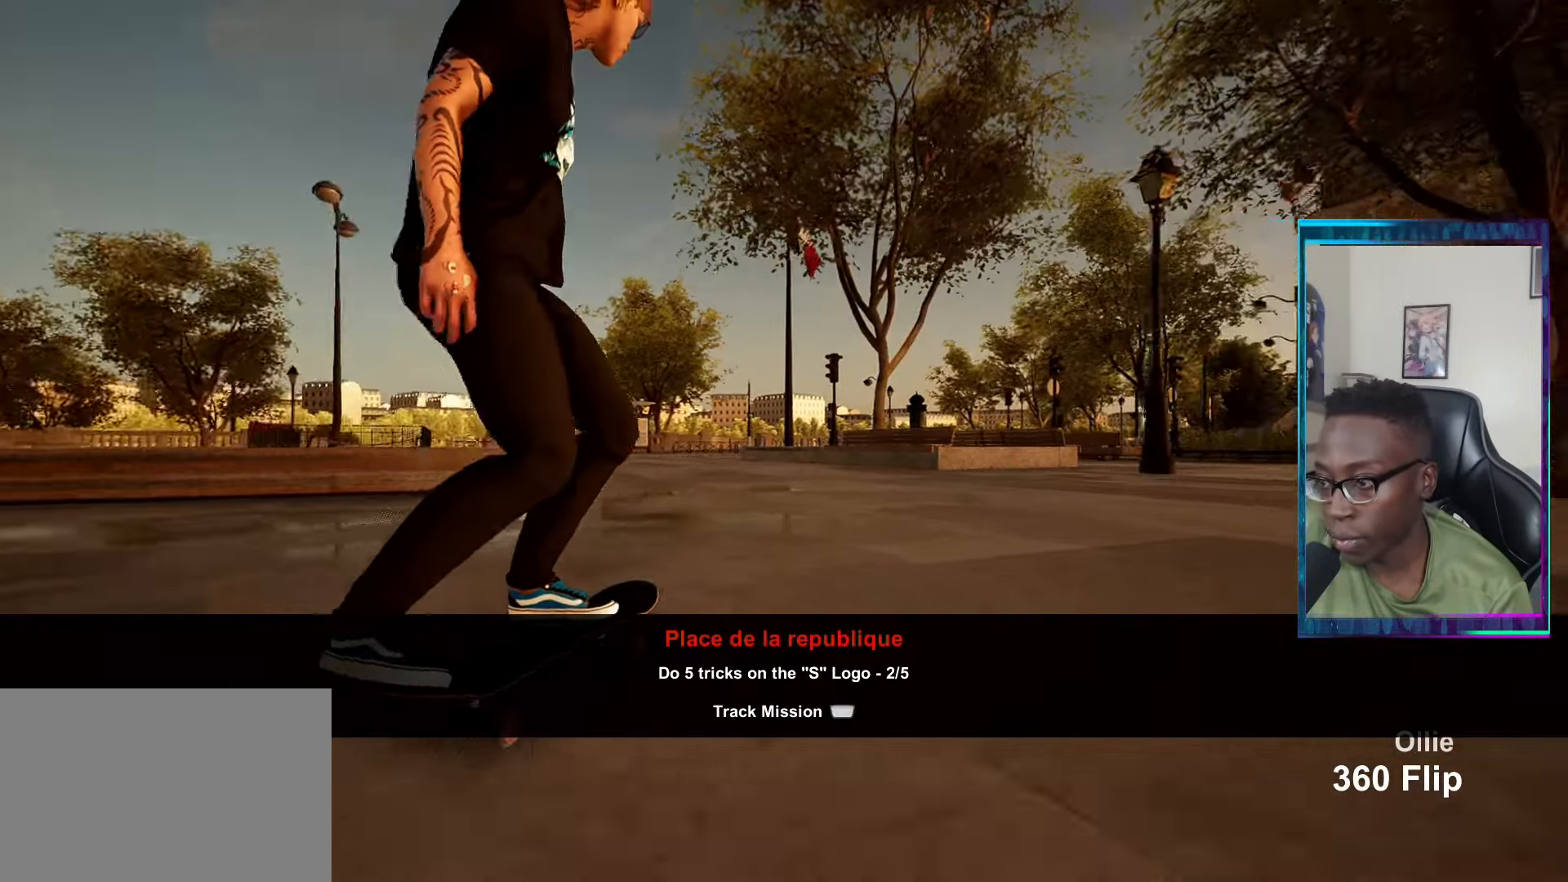
{"buttons": ["L2"], "left_stick": "center", "right_stick": "center", "events": []}
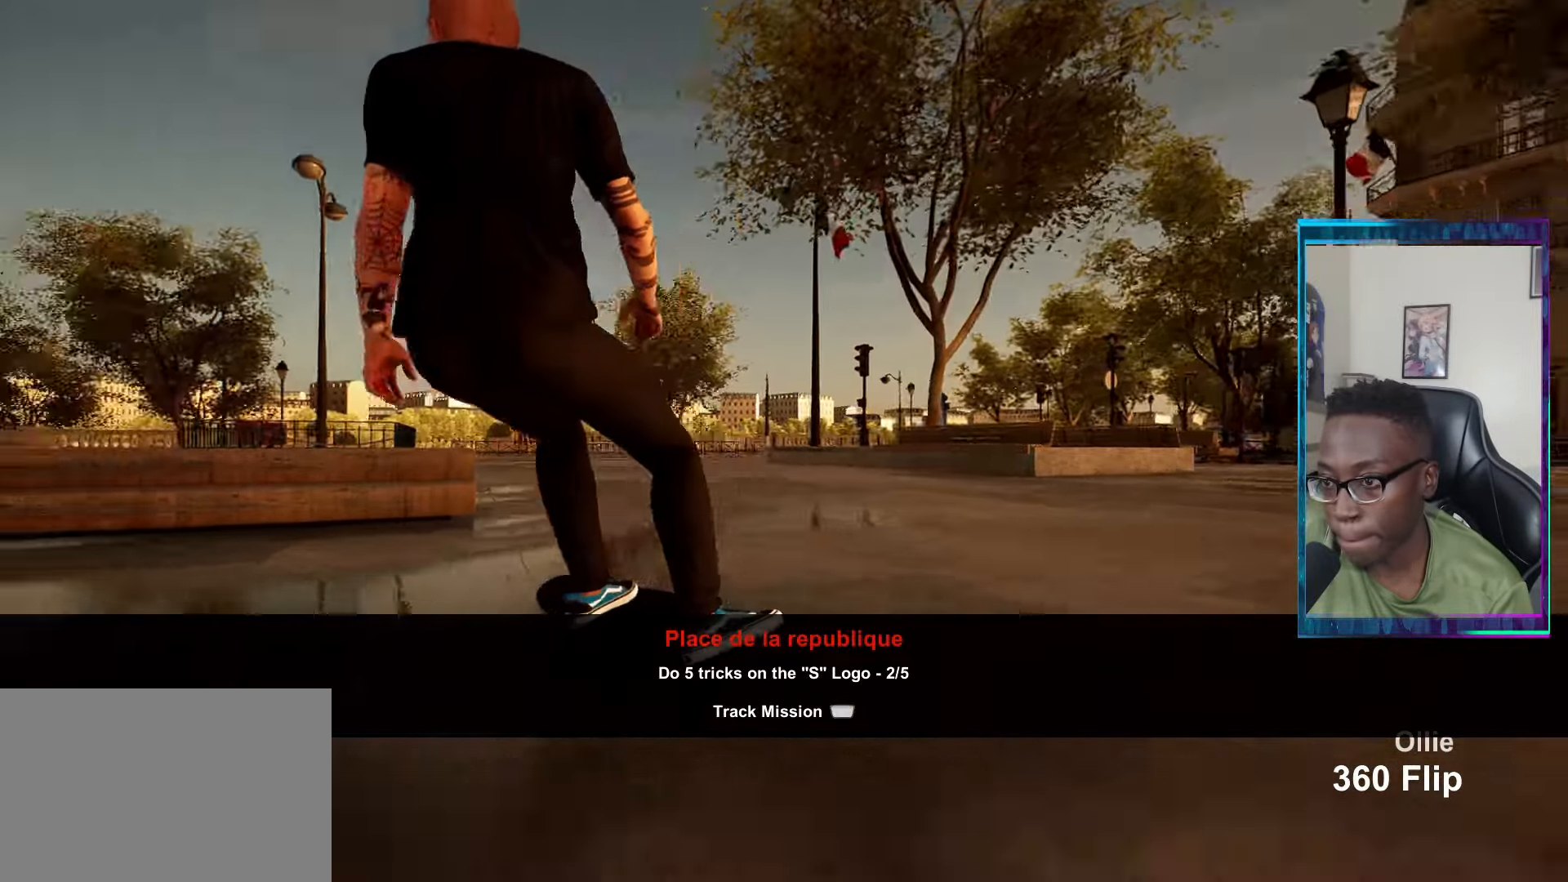
{"buttons": ["L2"], "left_stick": "center", "right_stick": "center", "events": []}
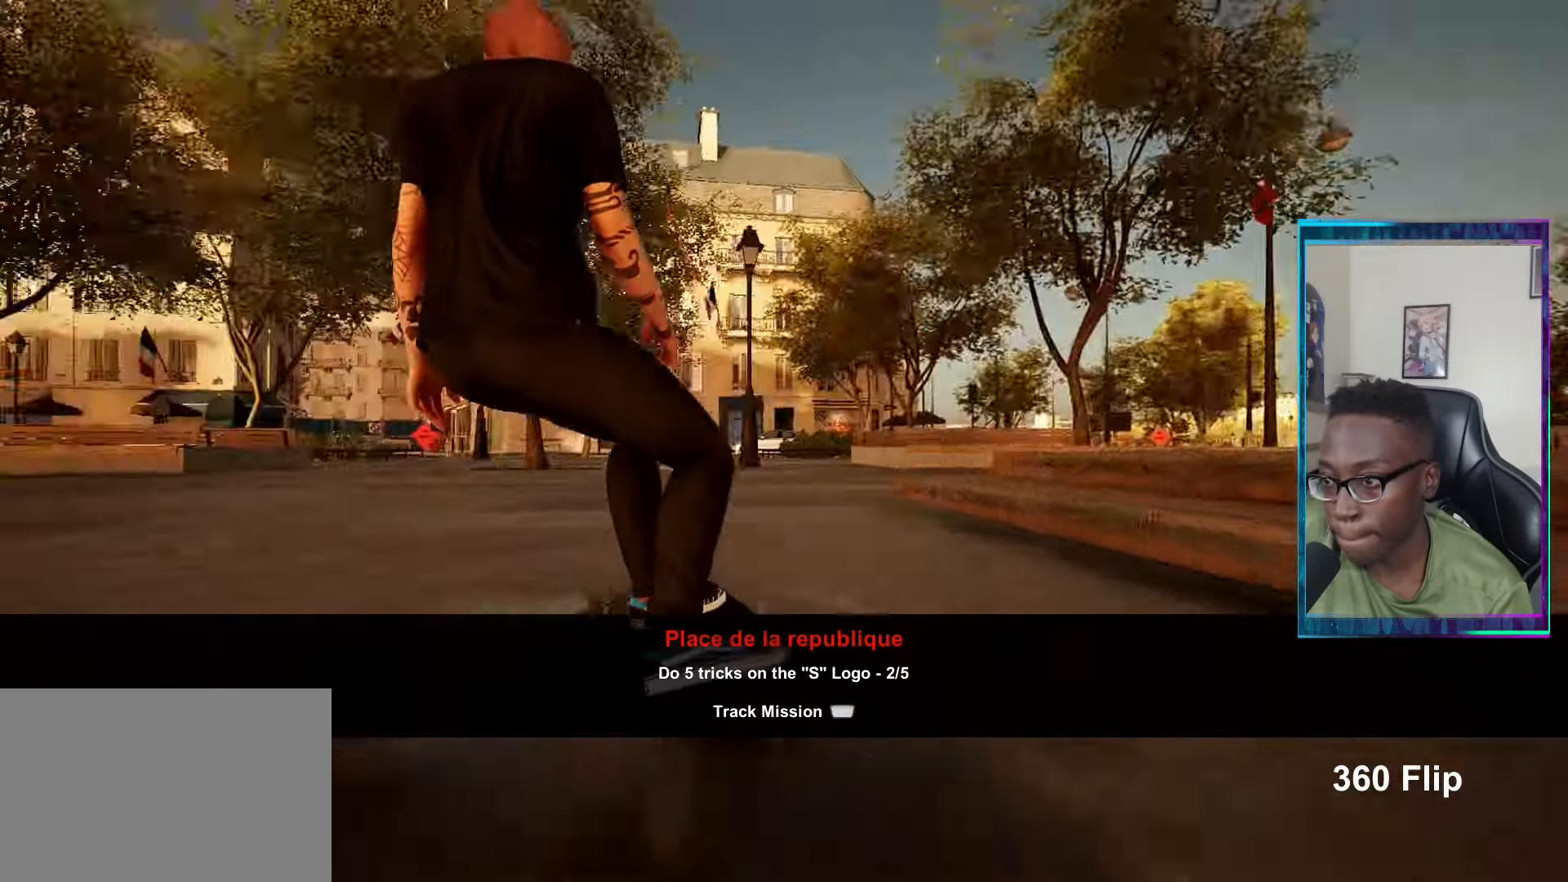
{"buttons": [], "left_stick": "center", "right_stick": "center", "events": [[368, "L2", "up"], [401, "CROSS", "down"], [501, "CROSS", "up"]]}